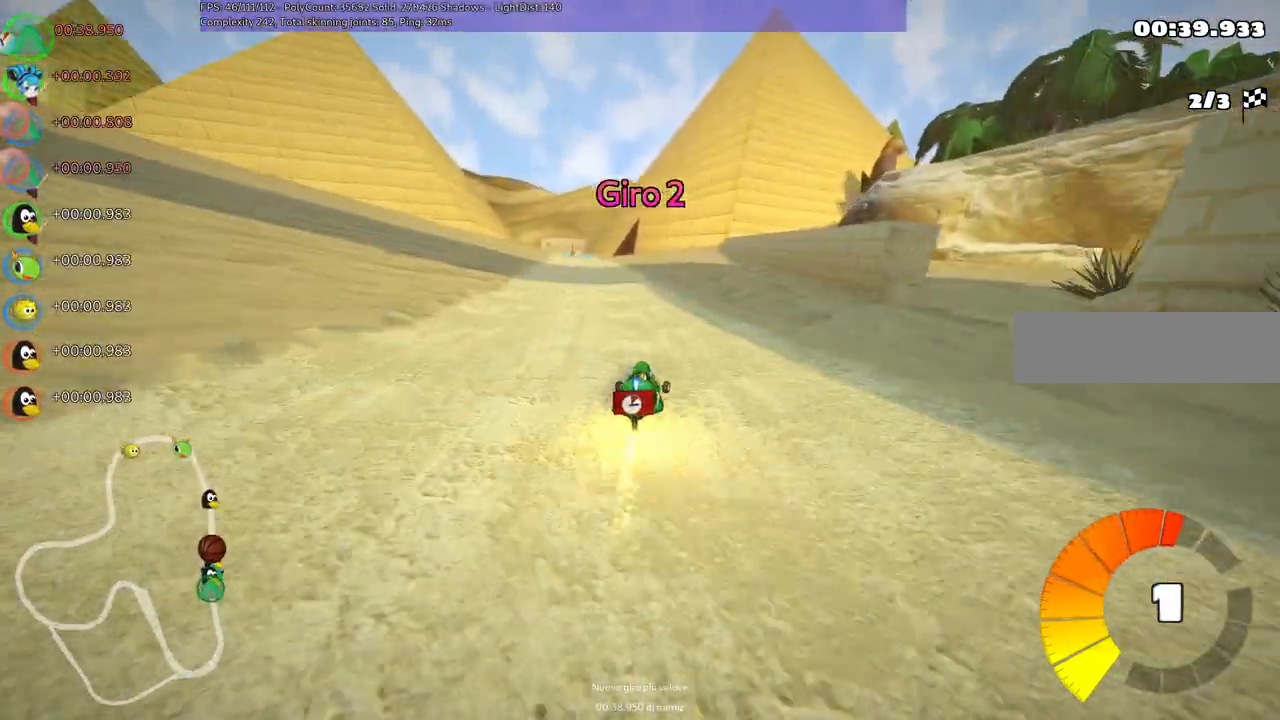
Gameplay with keyboard; each line is a JSON object with the keys held at the frame after it. "events" lists presses ("down") and releases ("up") of ".", "/", "alt_r", "b", "c", "comma", "ctrl_r", "d", "down", "f", "g", "h", "j", "k", "l", "left", "m", "n", "quote", "return", "right", "semicolon", "shift_r", "space", "super", "up" and "v" between this image and that frame as [ms after this image, input, new state], when the widget could be followed in between. No other keys are recorded. Mouse input is not recorded.
{"keys": ["m", "right", "up"], "events": [[34, "left", "down"], [34, "m", "down"], [134, "right", "down"], [167, "left", "up"], [317, "left", "down"], [450, "left", "up"]]}
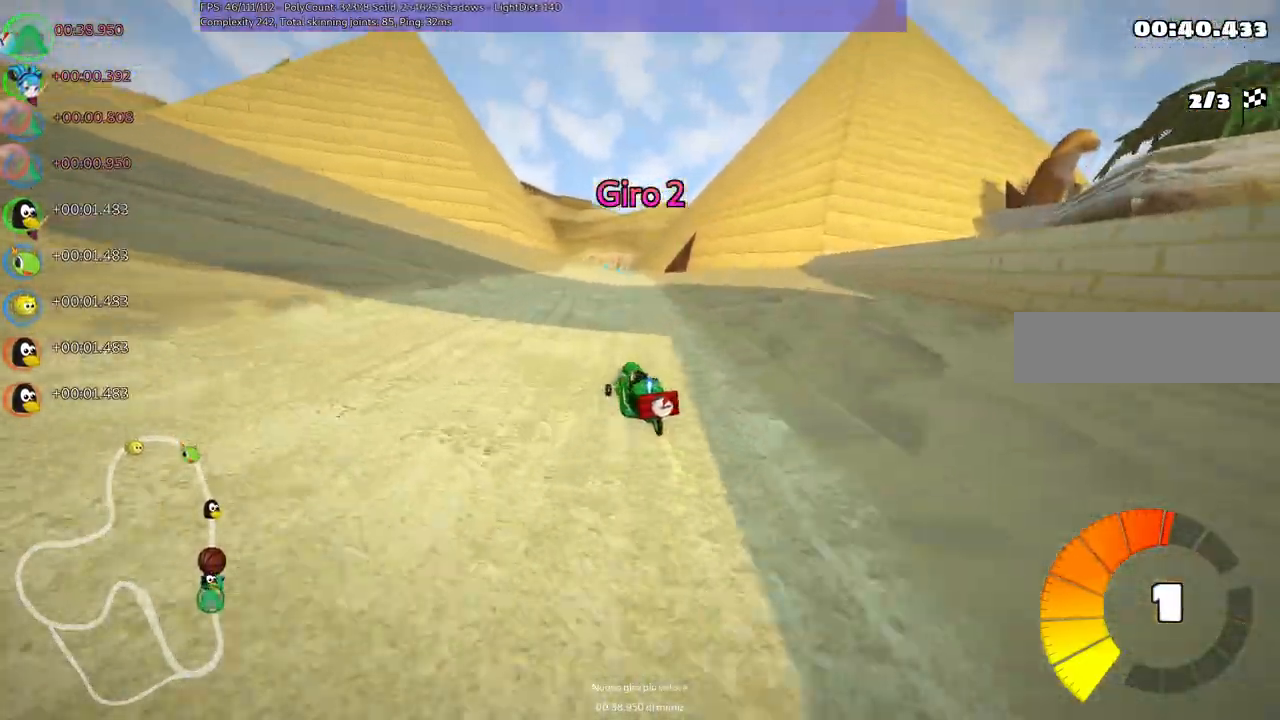
{"keys": ["m", "right", "up"], "events": []}
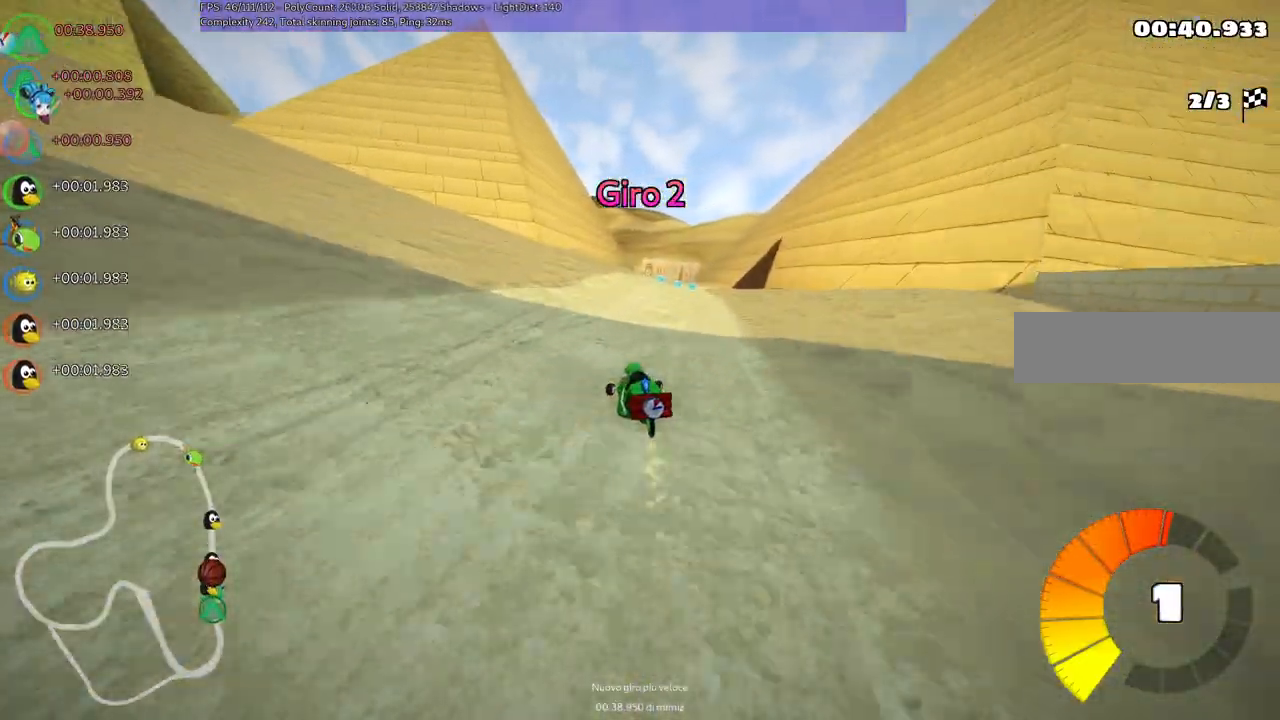
{"keys": ["b", "up"], "events": [[167, "m", "up"], [350, "b", "down"], [350, "right", "up"]]}
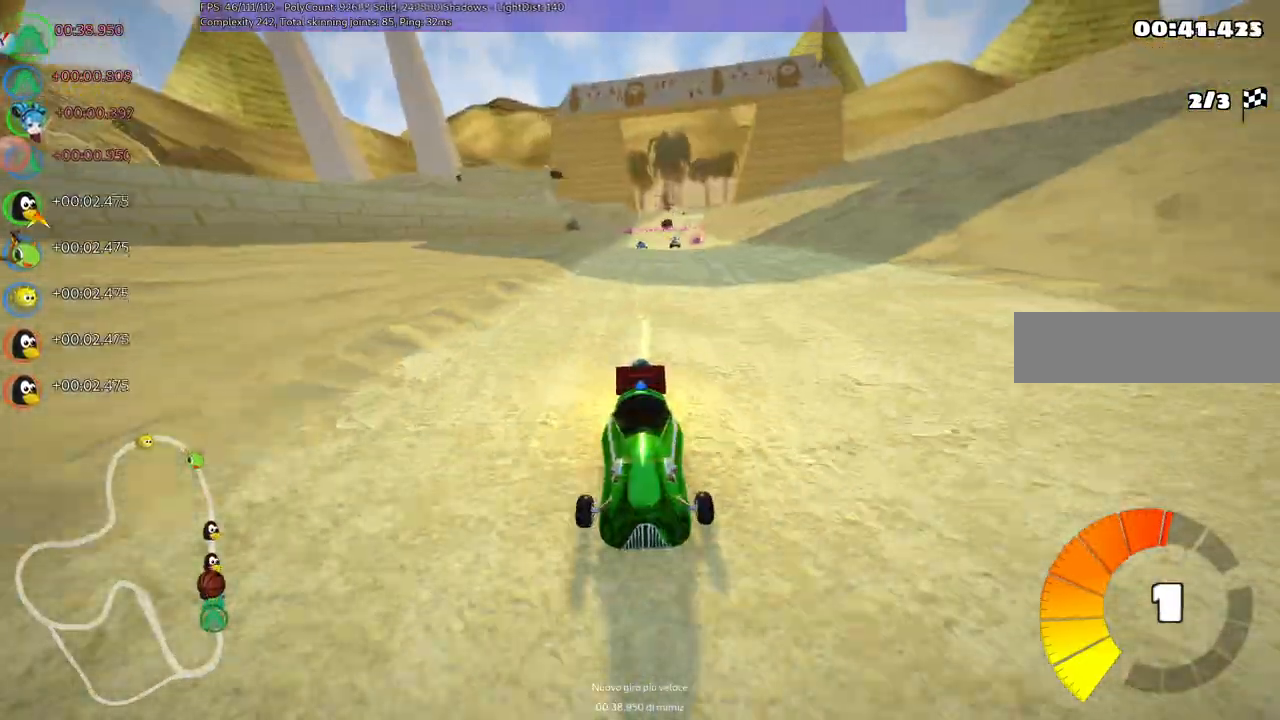
{"keys": ["left", "up"], "events": [[84, "b", "up"], [284, "left", "down"]]}
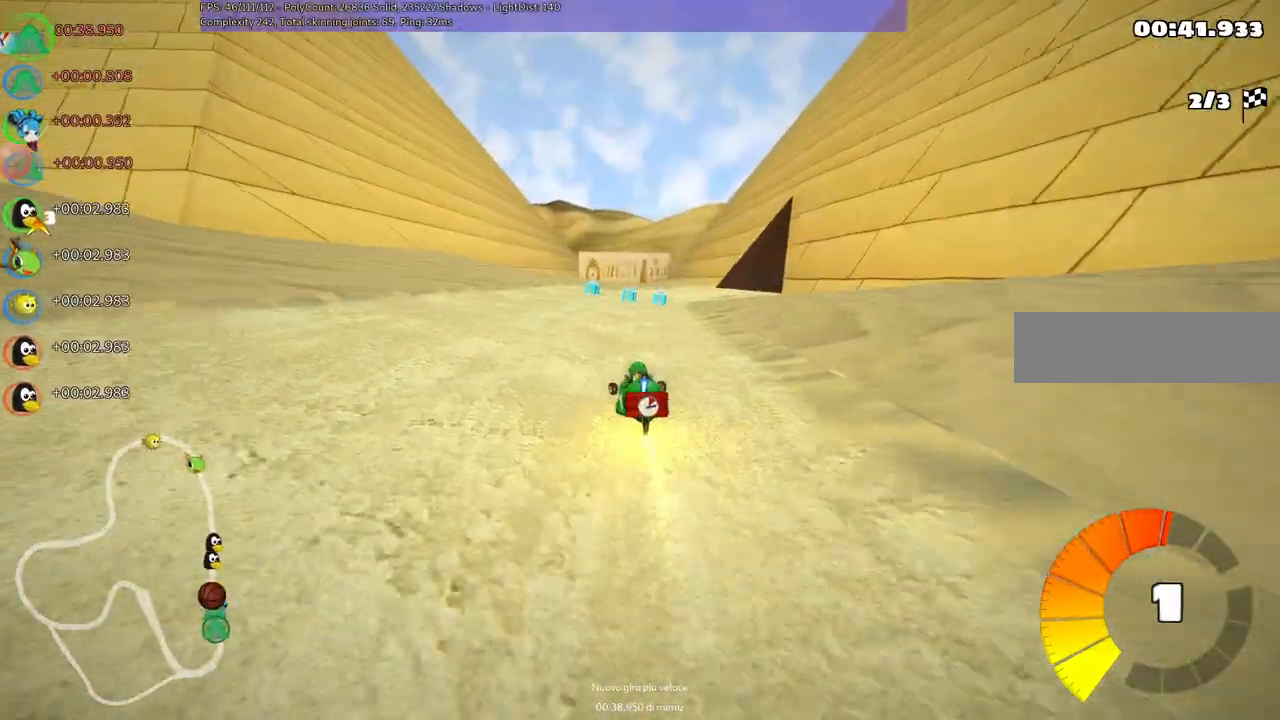
{"keys": ["left", "m", "right", "up"], "events": [[17, "left", "up"], [100, "m", "down"], [100, "right", "down"], [200, "left", "down"], [200, "right", "up"], [484, "right", "down"]]}
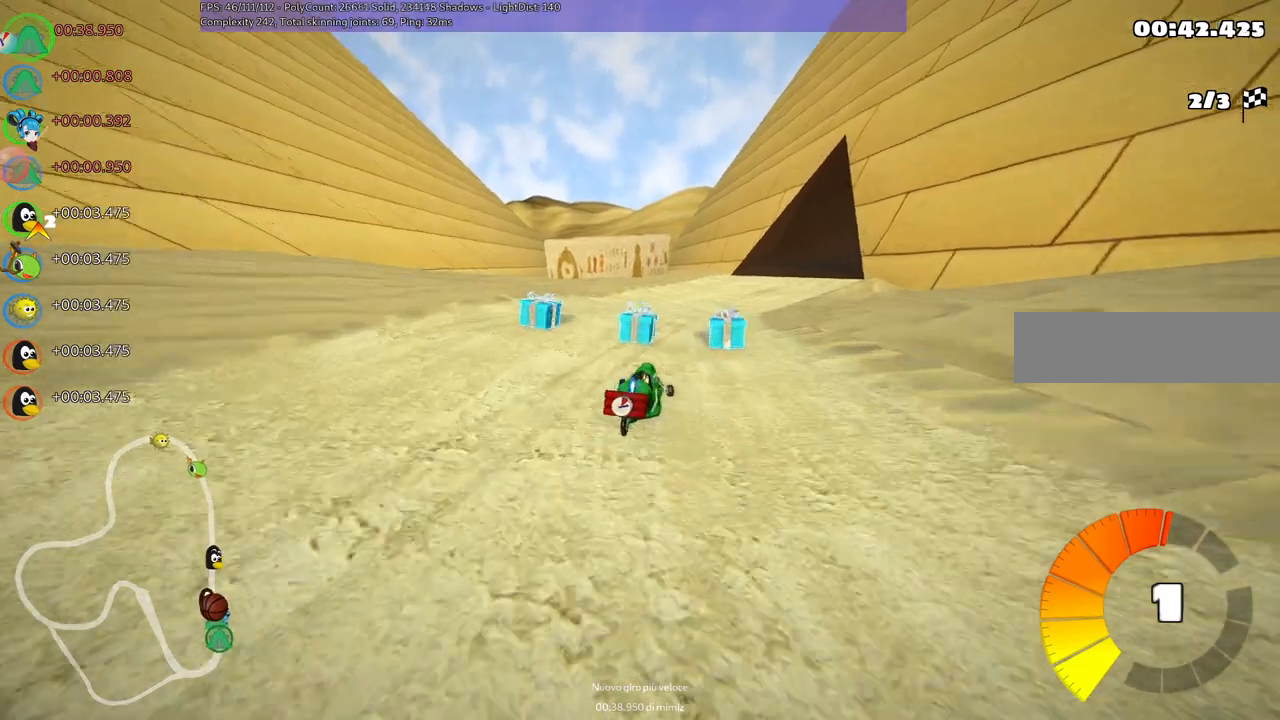
{"keys": ["left", "m", "right", "up"], "events": []}
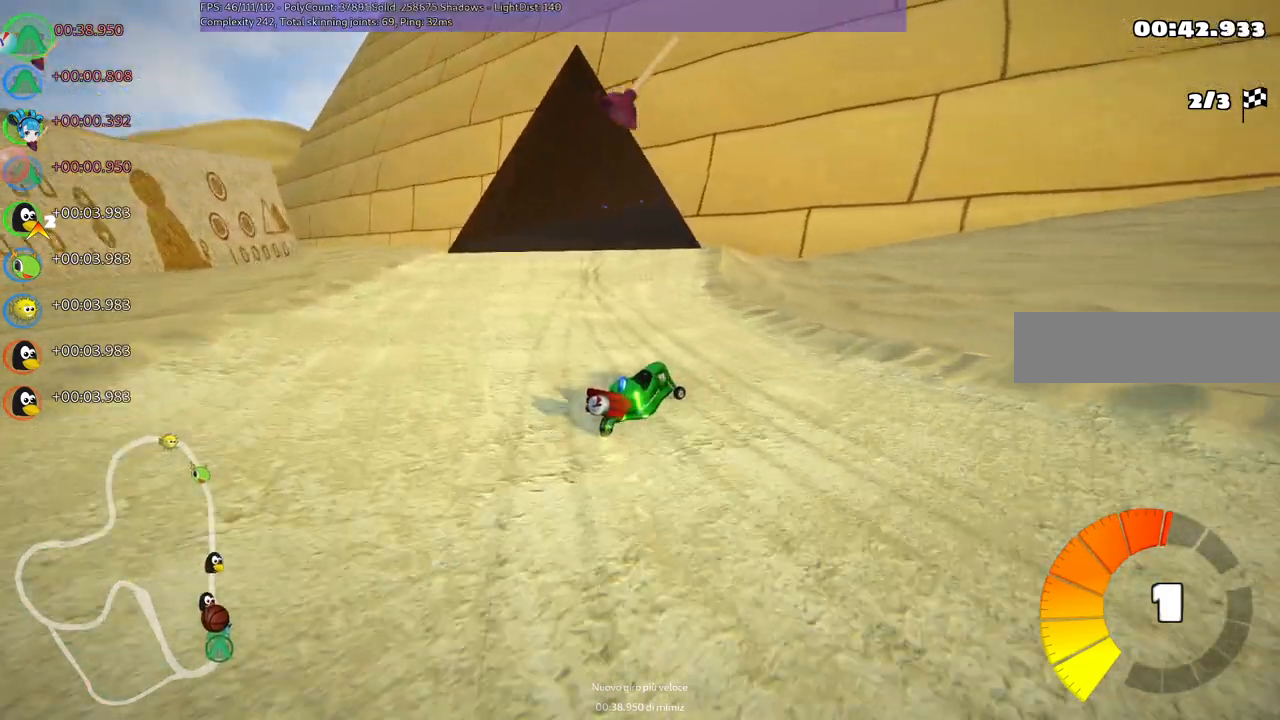
{"keys": ["left", "up"], "events": [[150, "right", "up"], [484, "m", "up"]]}
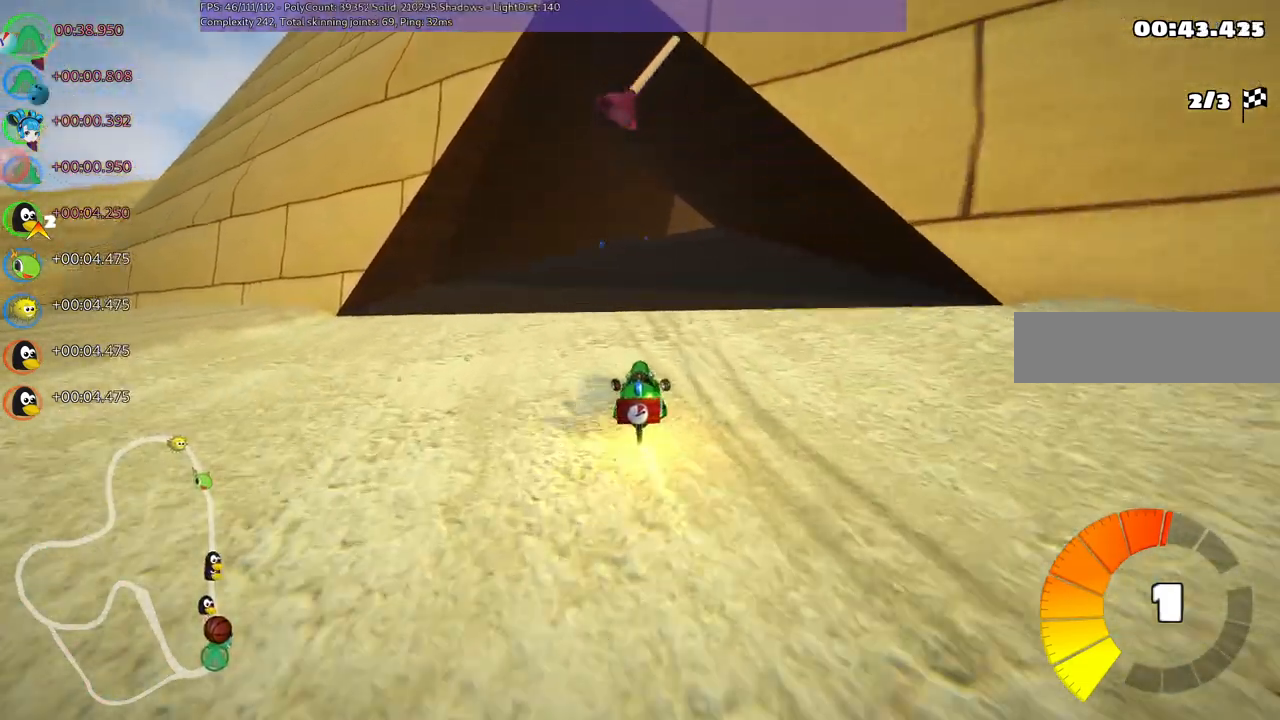
{"keys": ["up"], "events": [[84, "left", "up"]]}
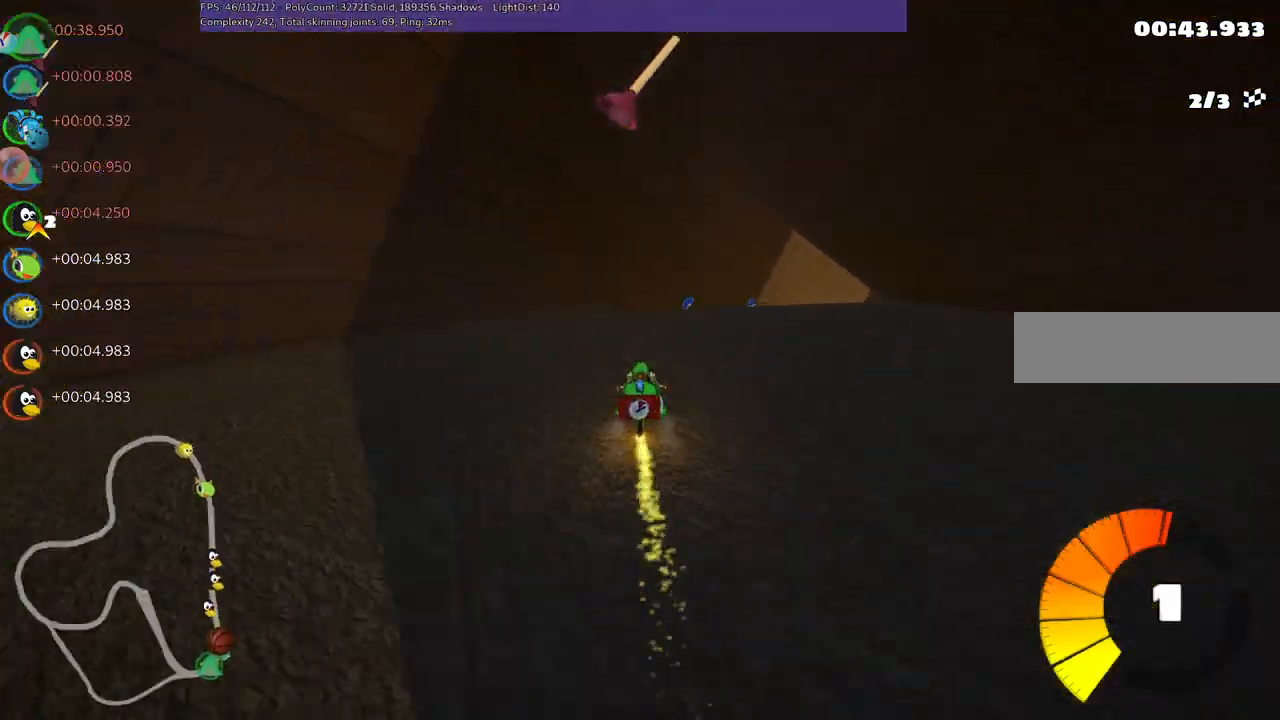
{"keys": ["right", "up"], "events": [[17, "right", "down"], [200, "right", "up"], [284, "right", "down"], [350, "m", "down"], [484, "m", "up"]]}
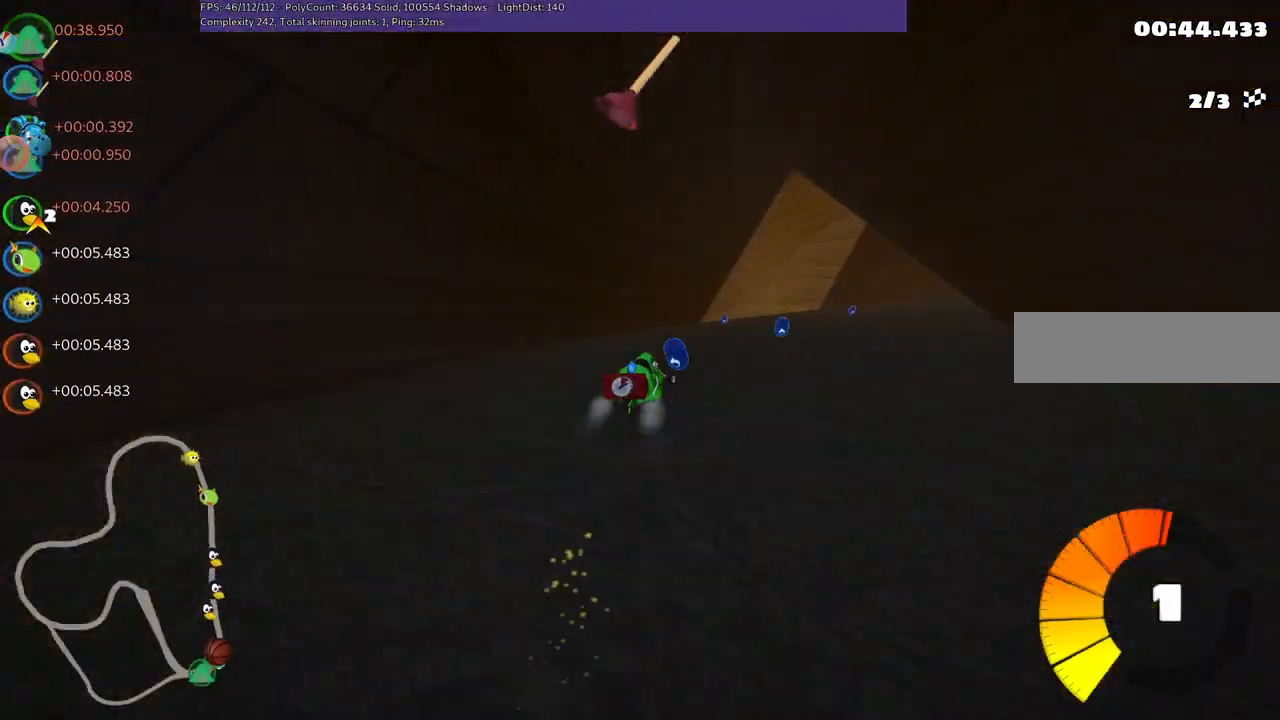
{"keys": ["right", "up"], "events": [[184, "left", "down"], [184, "right", "up"], [317, "m", "down"], [417, "m", "up"], [450, "left", "up"], [500, "right", "down"]]}
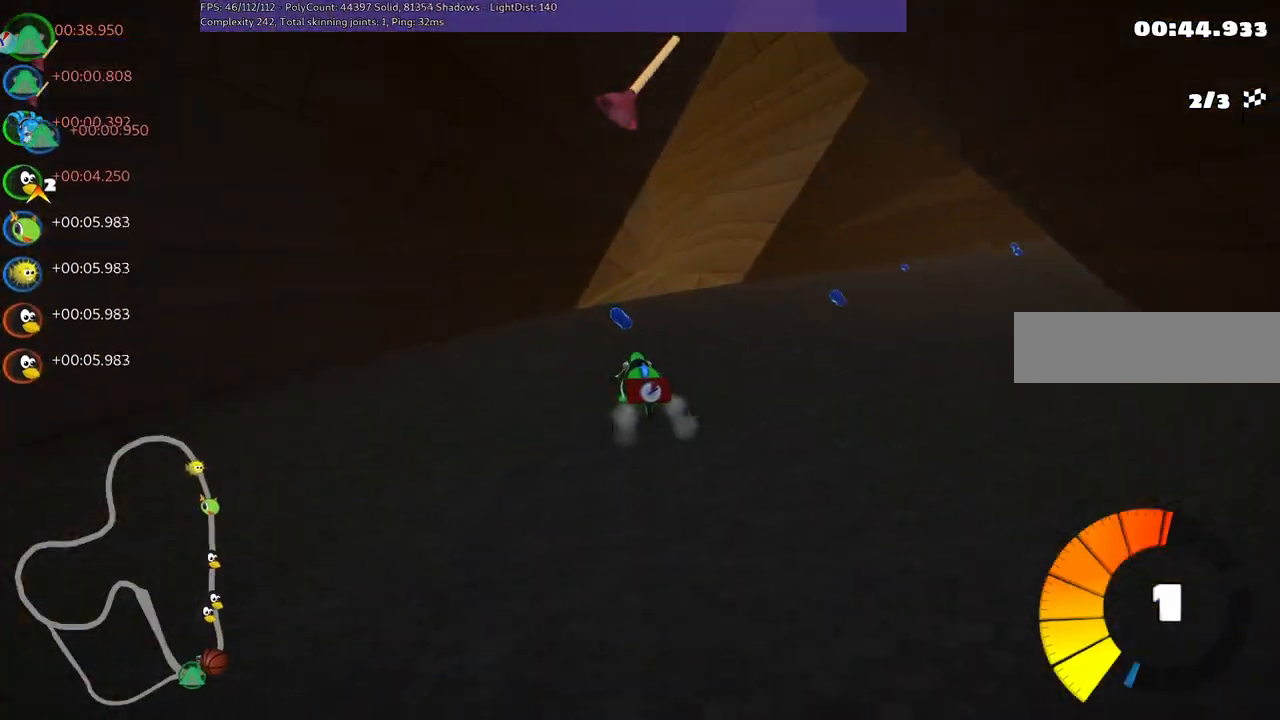
{"keys": ["left", "m", "up"], "events": [[50, "m", "down"], [200, "m", "up"], [300, "n", "down"], [384, "right", "up"], [434, "n", "up"], [484, "left", "down"], [484, "m", "down"]]}
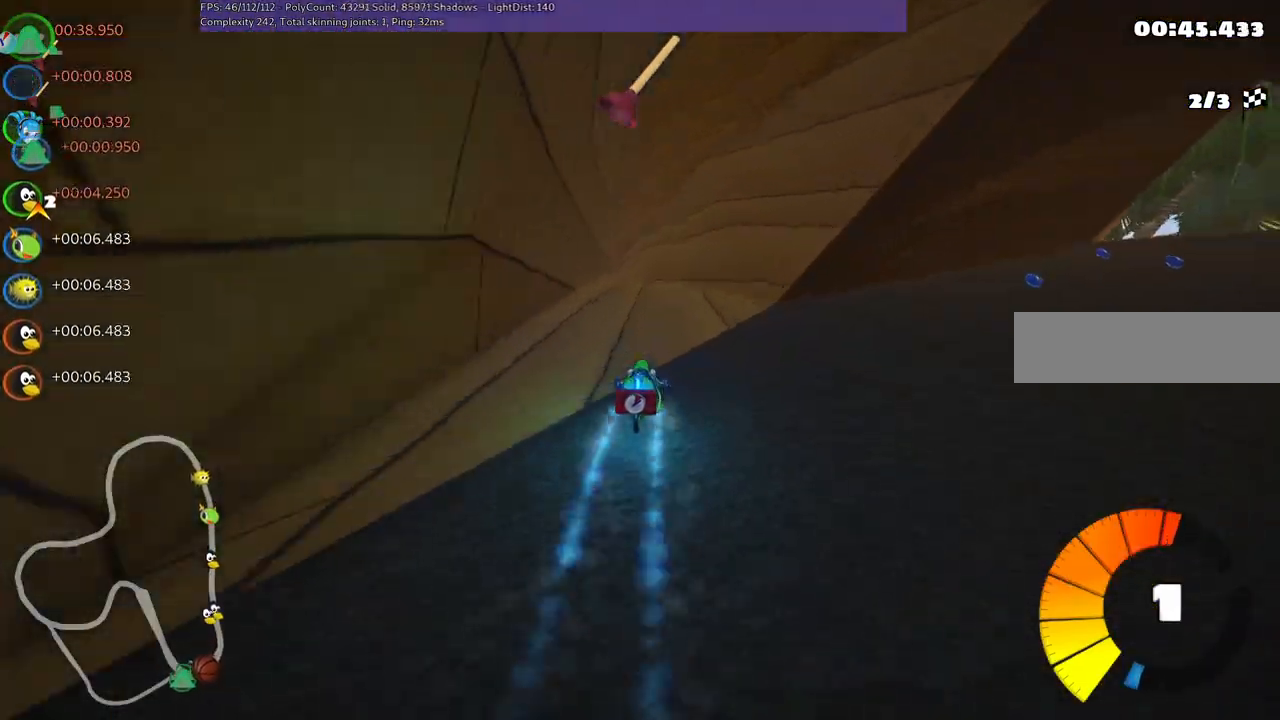
{"keys": ["m", "right", "up"], "events": [[84, "right", "down"], [117, "left", "up"], [367, "left", "down"], [450, "left", "up"]]}
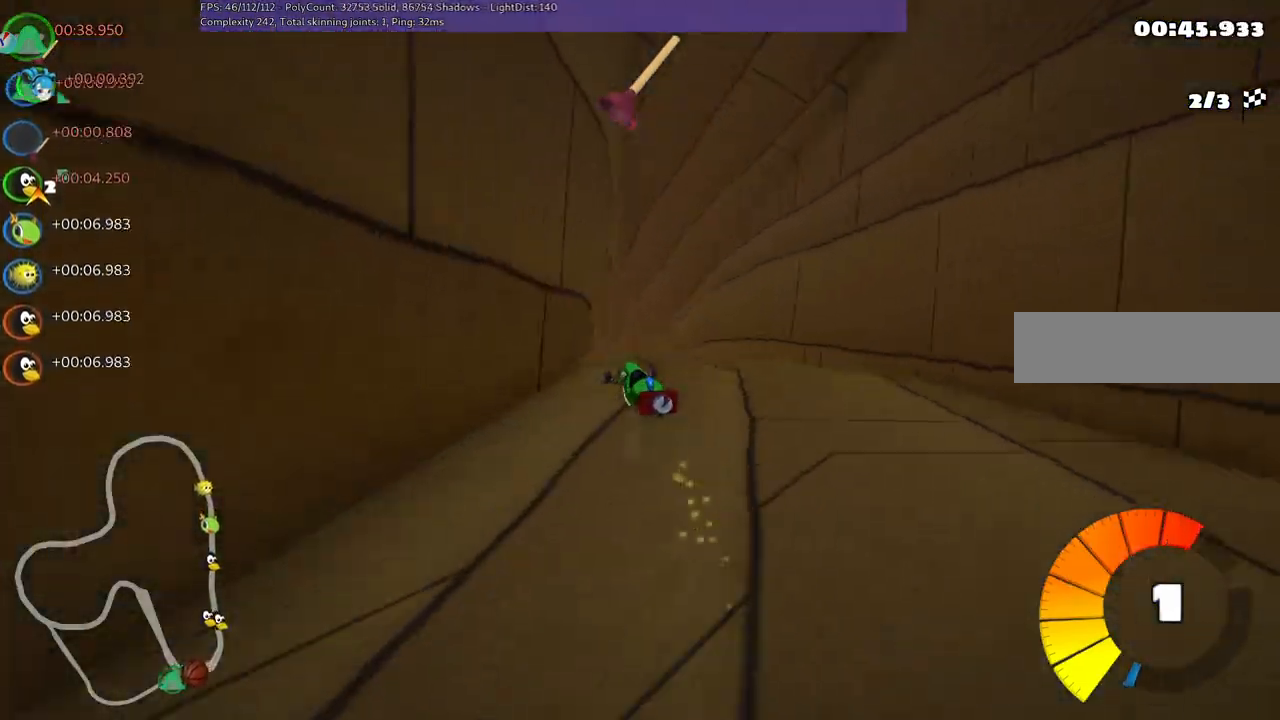
{"keys": ["m", "right", "up"], "events": []}
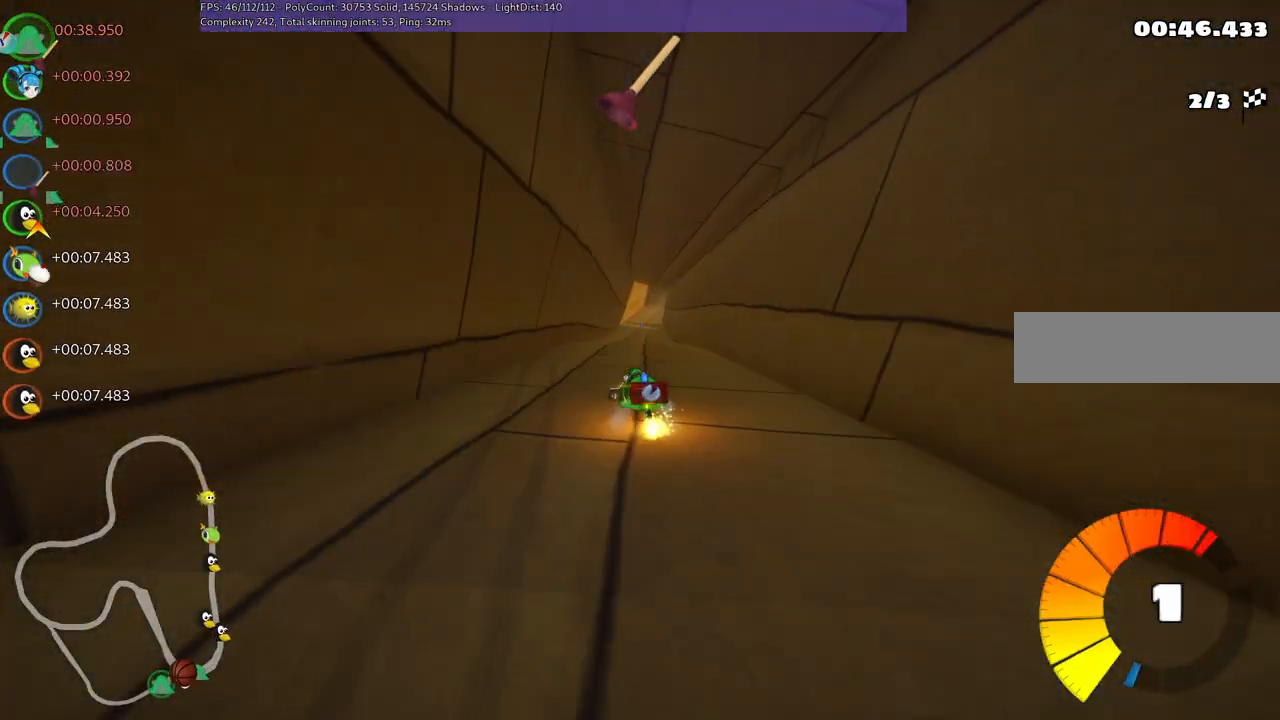
{"keys": ["right", "up"], "events": [[167, "right", "up"], [217, "m", "up"], [500, "right", "down"]]}
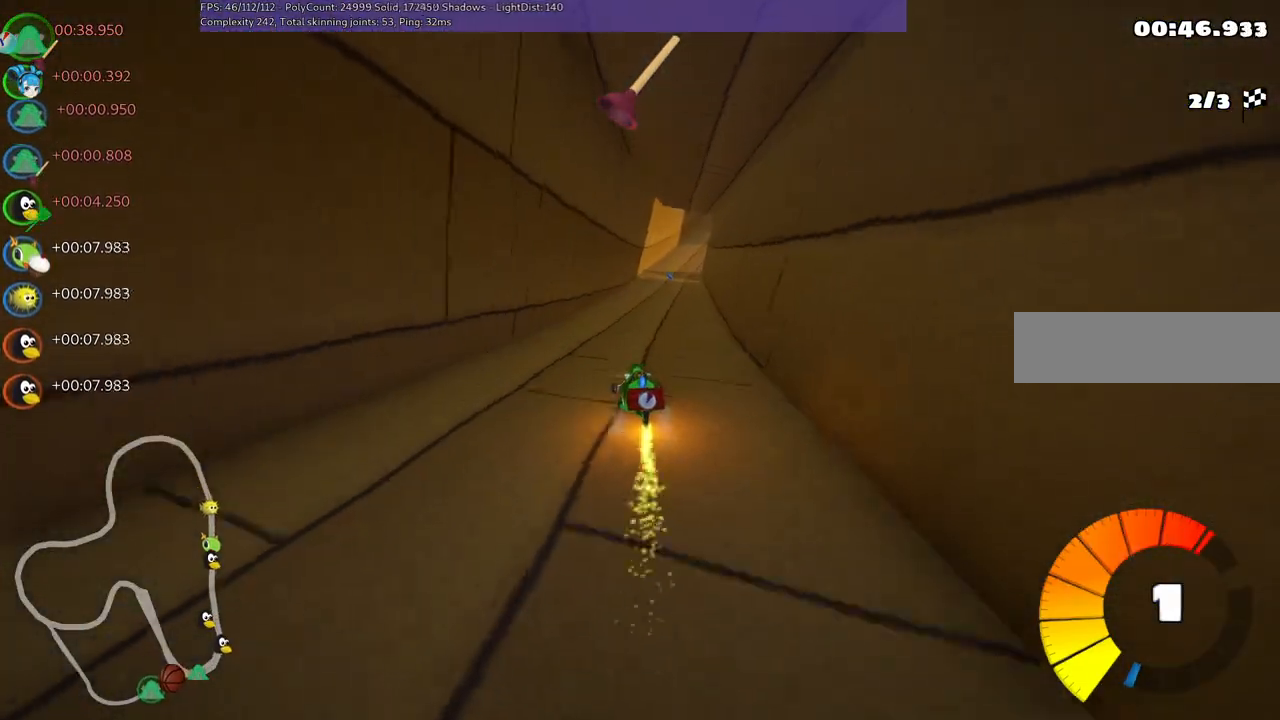
{"keys": ["up"], "events": [[184, "n", "down"], [184, "right", "up"], [284, "n", "up"]]}
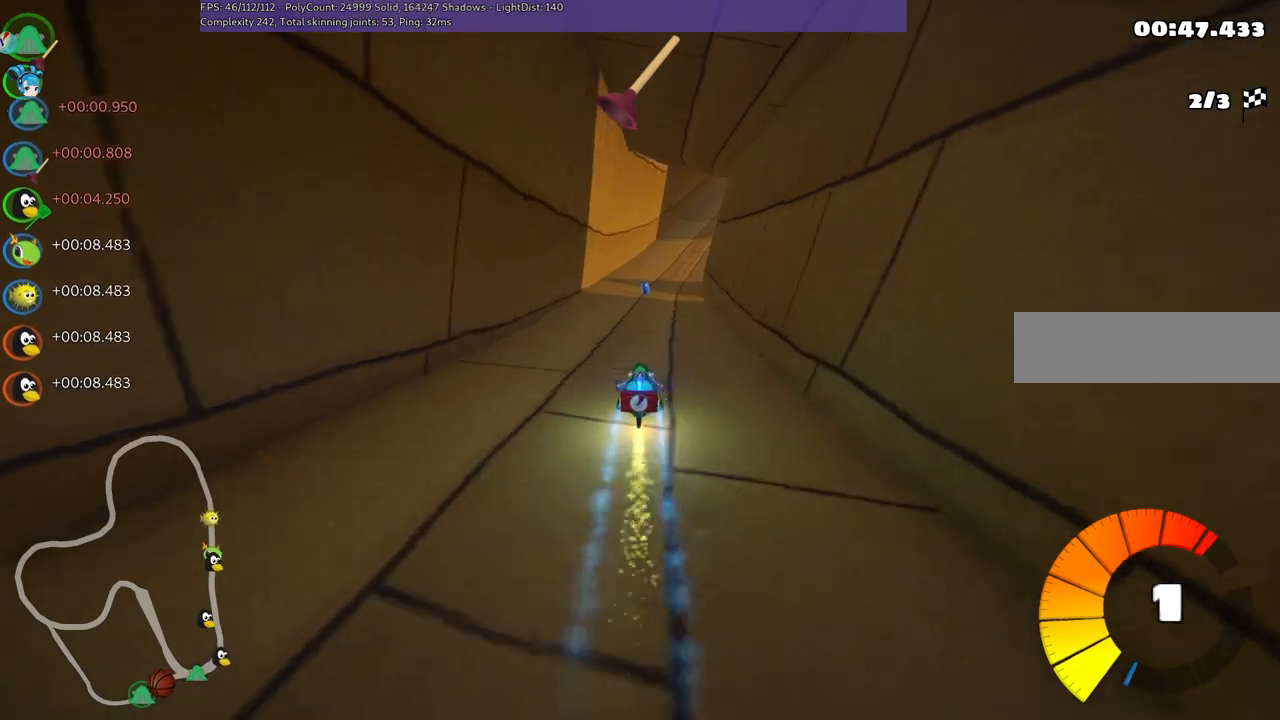
{"keys": ["left", "m", "up"], "events": [[167, "m", "down"], [167, "right", "down"], [300, "left", "down"], [350, "right", "up"]]}
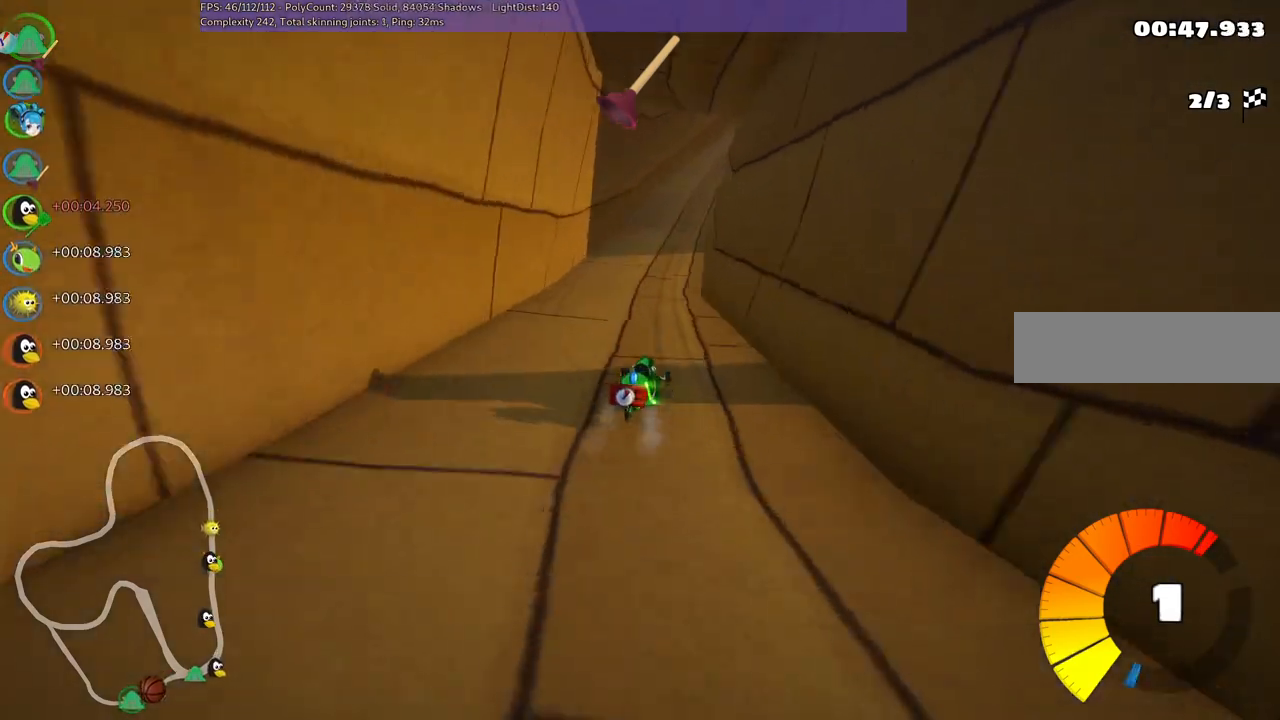
{"keys": ["left", "m", "up"], "events": [[34, "right", "down"], [134, "right", "up"]]}
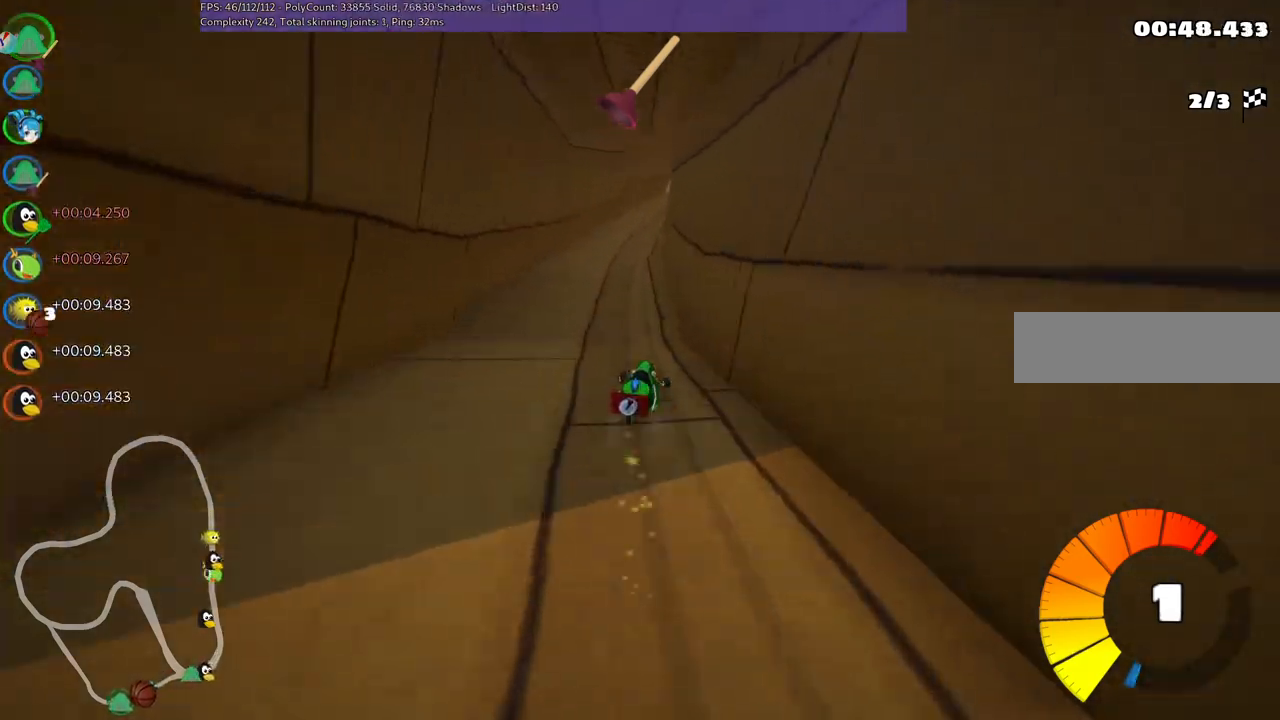
{"keys": ["left", "up"], "events": [[200, "right", "down"], [284, "right", "up"], [334, "left", "up"], [434, "m", "up"], [467, "left", "down"]]}
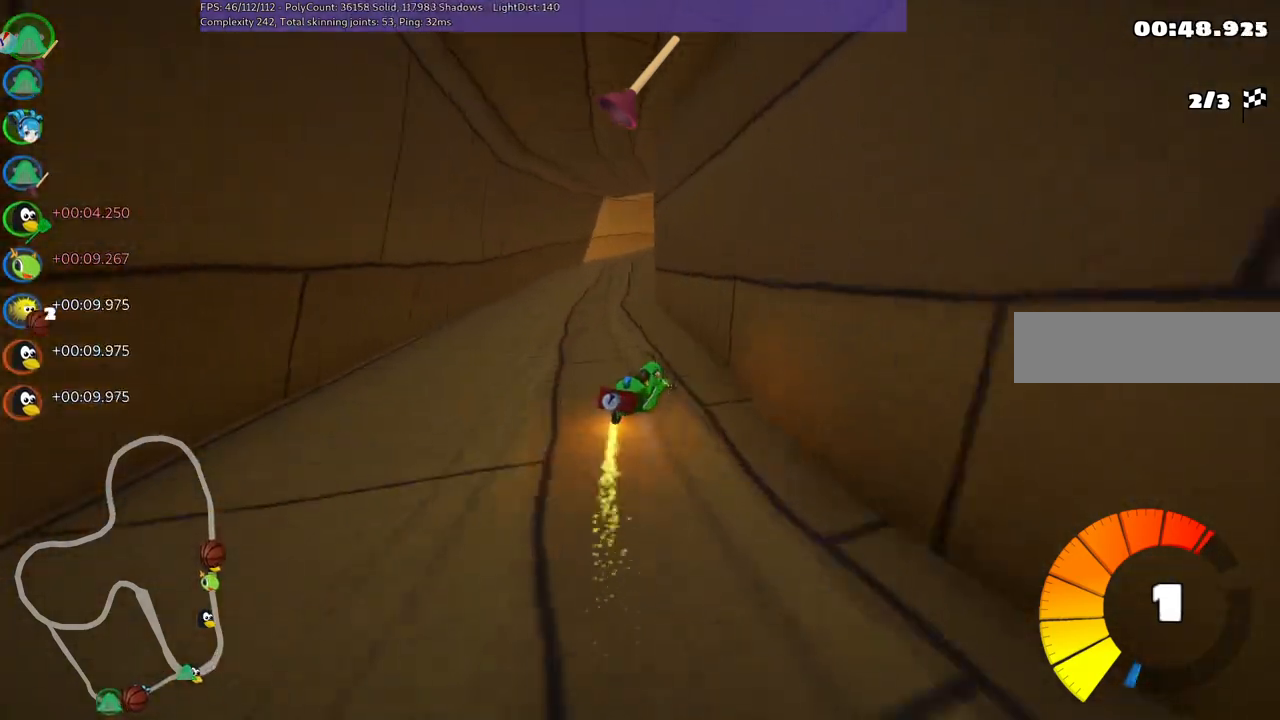
{"keys": ["right", "up"], "events": [[117, "left", "up"], [400, "right", "down"]]}
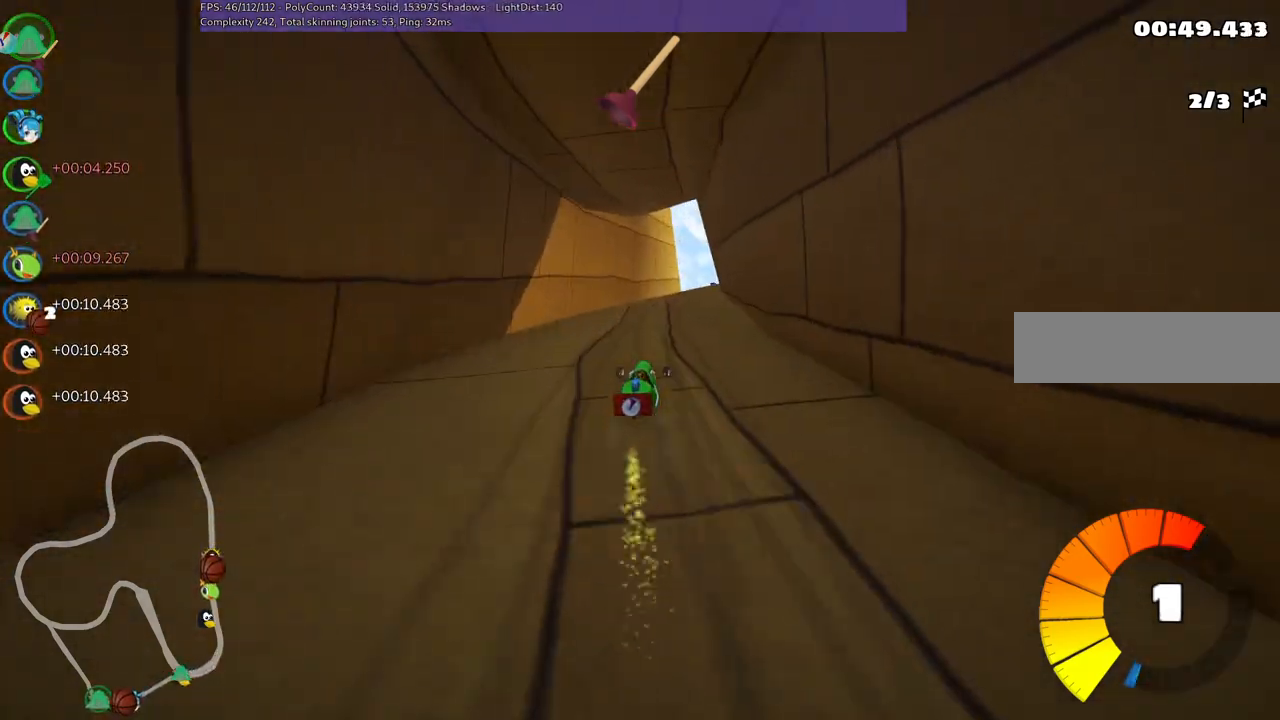
{"keys": ["up"], "events": [[100, "right", "up"], [234, "right", "down"], [334, "right", "up"]]}
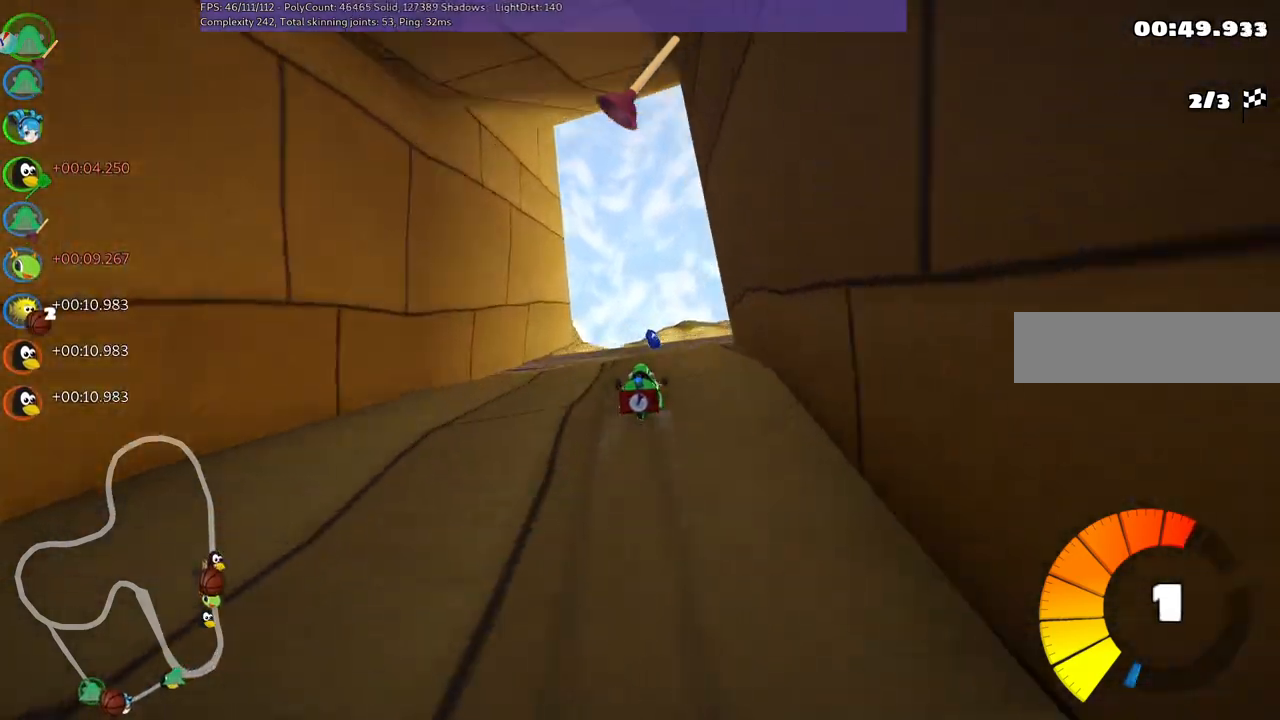
{"keys": ["m", "right", "up"], "events": [[500, "m", "down"], [500, "right", "down"]]}
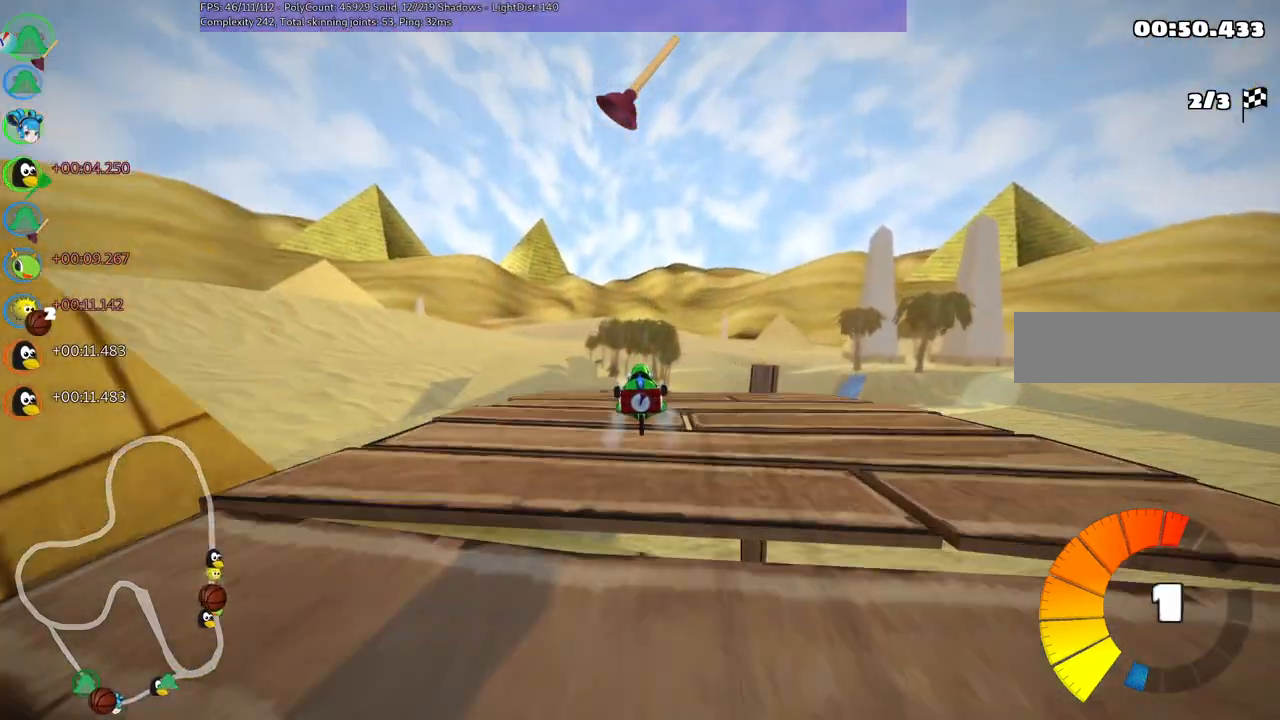
{"keys": ["left", "m", "up"], "events": [[134, "left", "down"], [200, "right", "up"]]}
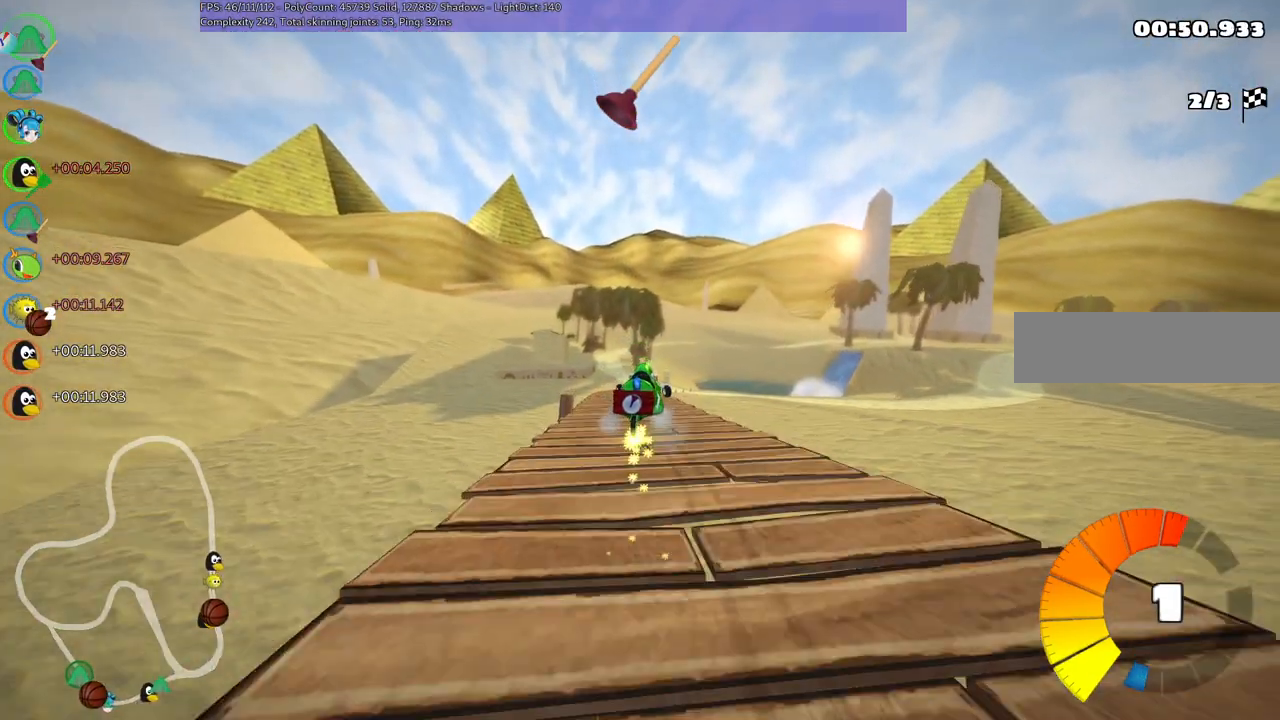
{"keys": ["left", "m", "up"], "events": []}
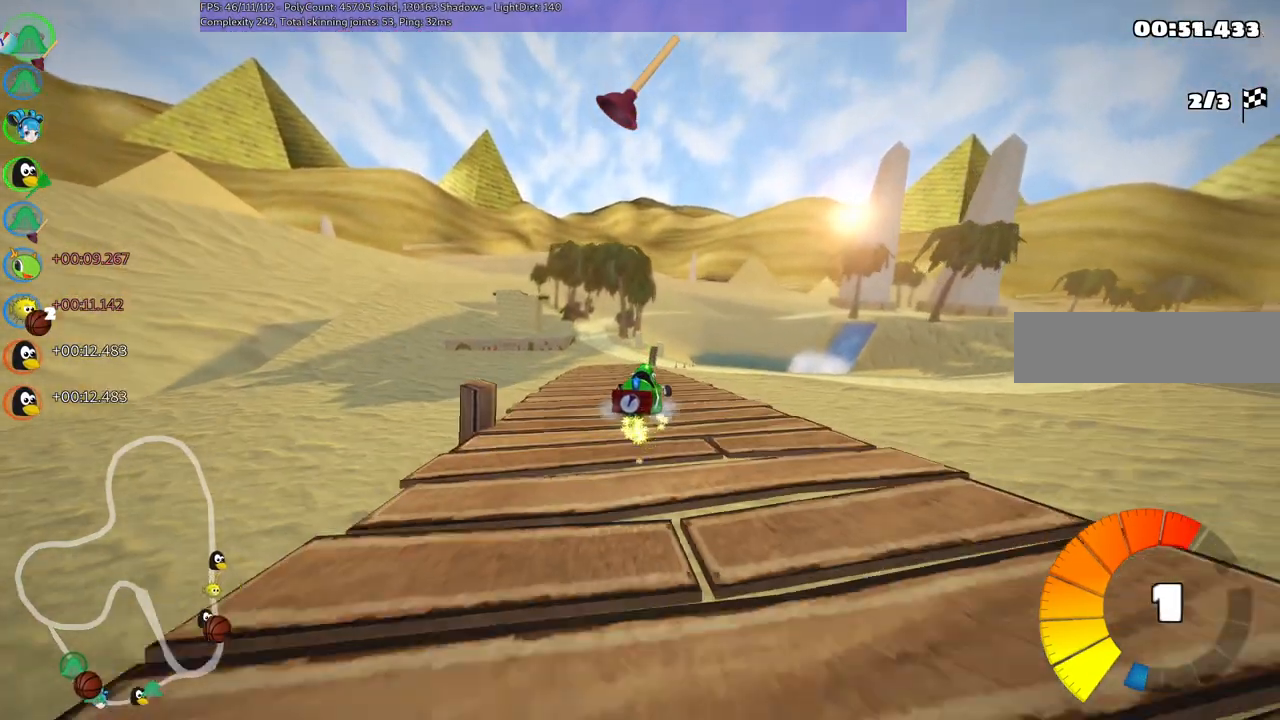
{"keys": ["n", "up"], "events": [[234, "m", "up"], [317, "left", "up"], [317, "n", "down"]]}
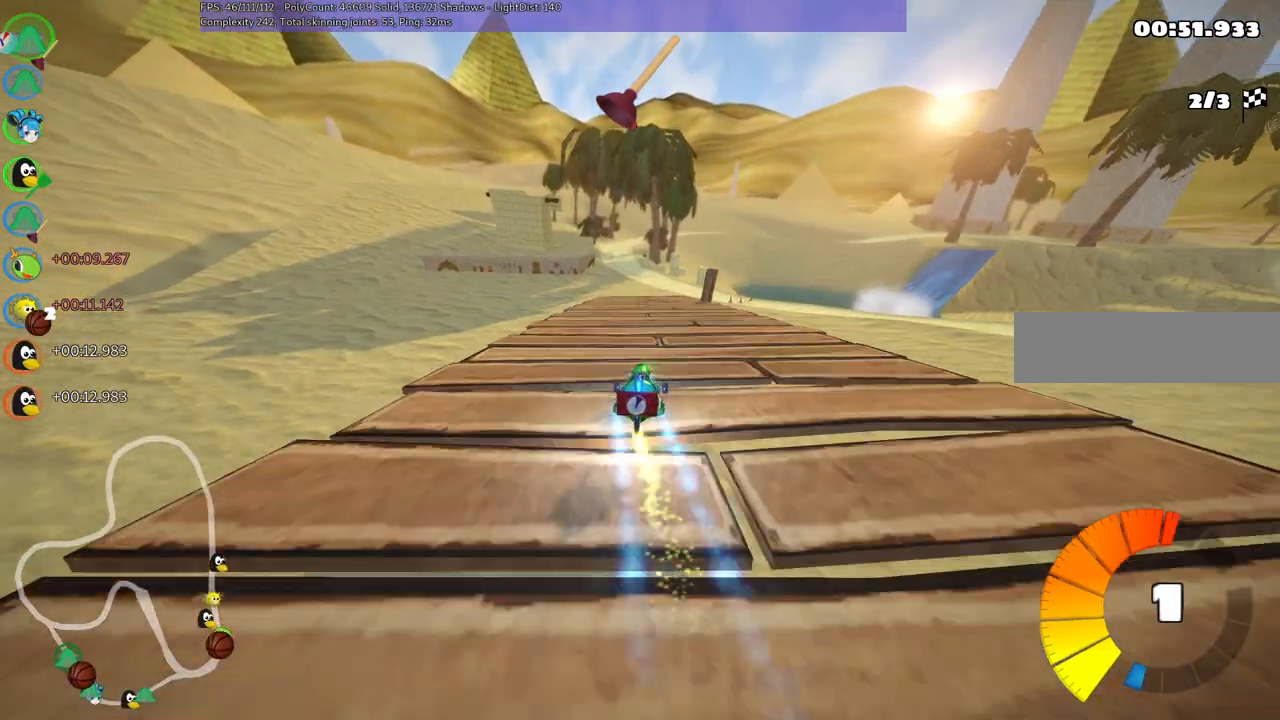
{"keys": ["up"], "events": [[17, "n", "up"], [150, "space", "down"], [250, "space", "up"]]}
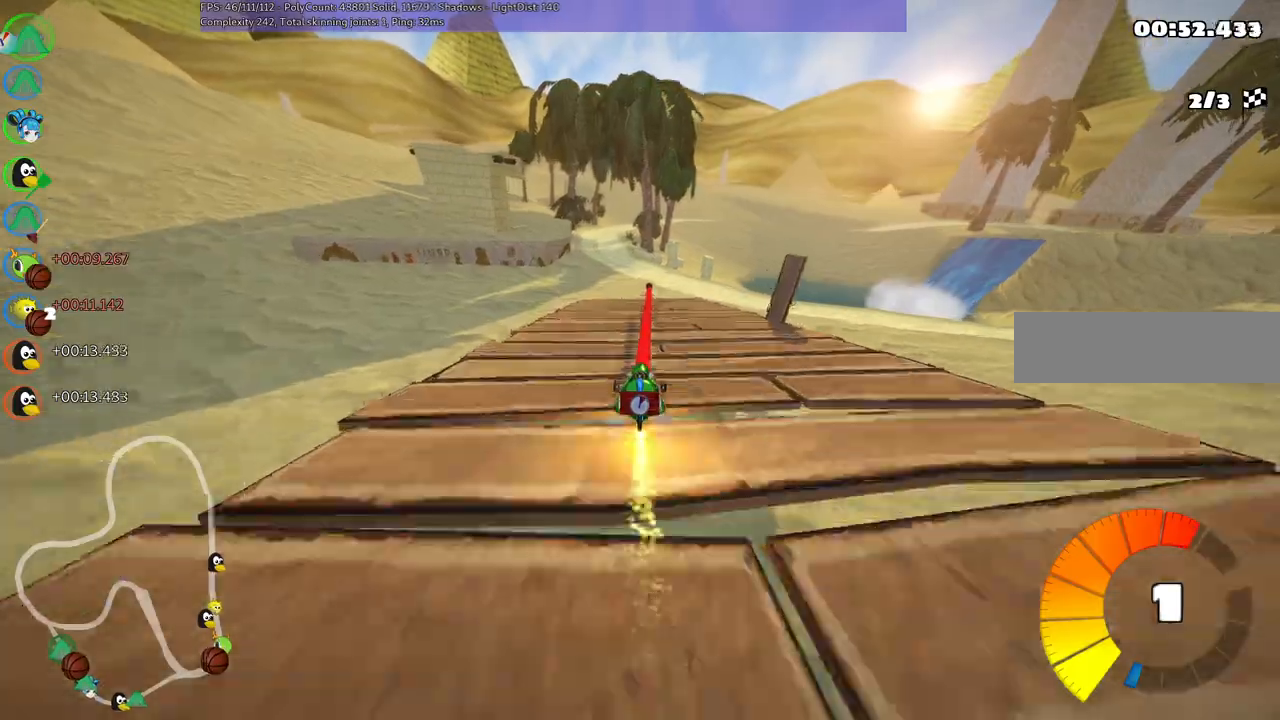
{"keys": ["m", "right", "up"], "events": [[34, "right", "down"], [217, "right", "up"], [284, "left", "down"], [284, "m", "down"], [367, "right", "down"], [417, "left", "up"]]}